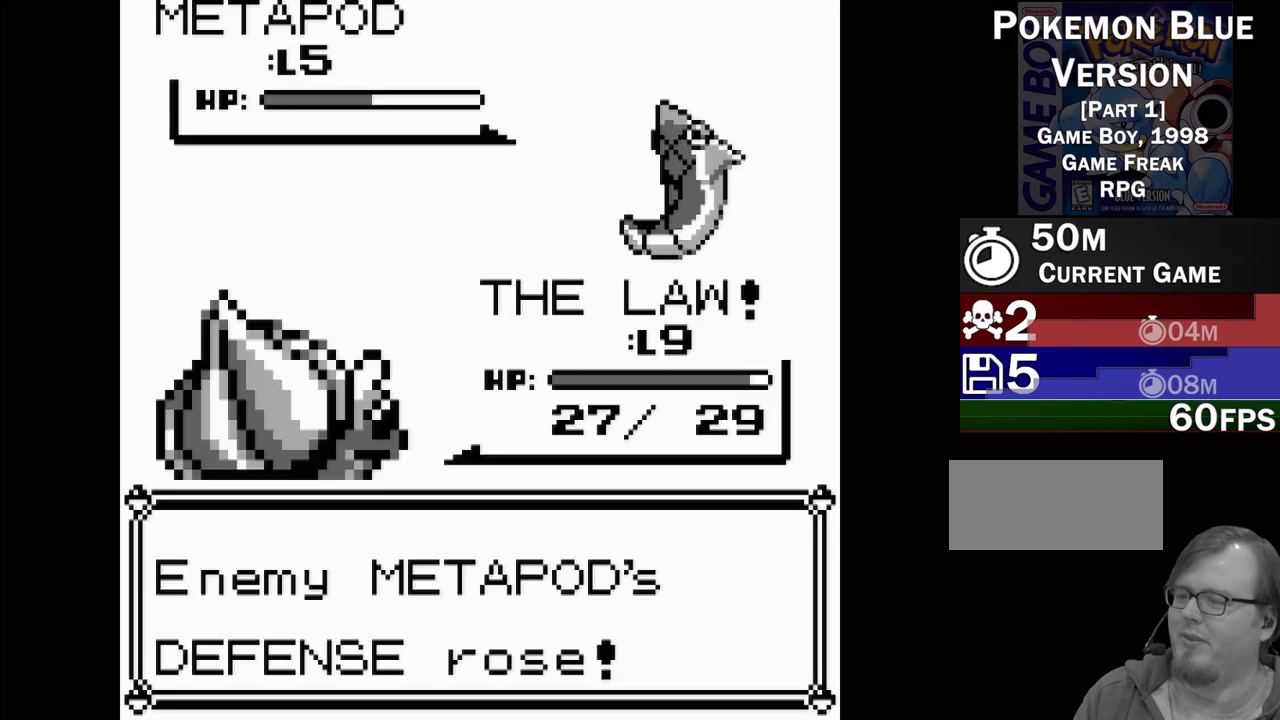
Gameplay with a controller (Nintendo layout); each line is a JSON object with the inputs held at the frame after it. "events" lists button and stick changes between this image and that frame as [ms after this image, input, new state], when the widget could be followed in between. Not read: L3 R3.
{"buttons": [], "events": [[117, "A", "down"], [217, "A", "up"]]}
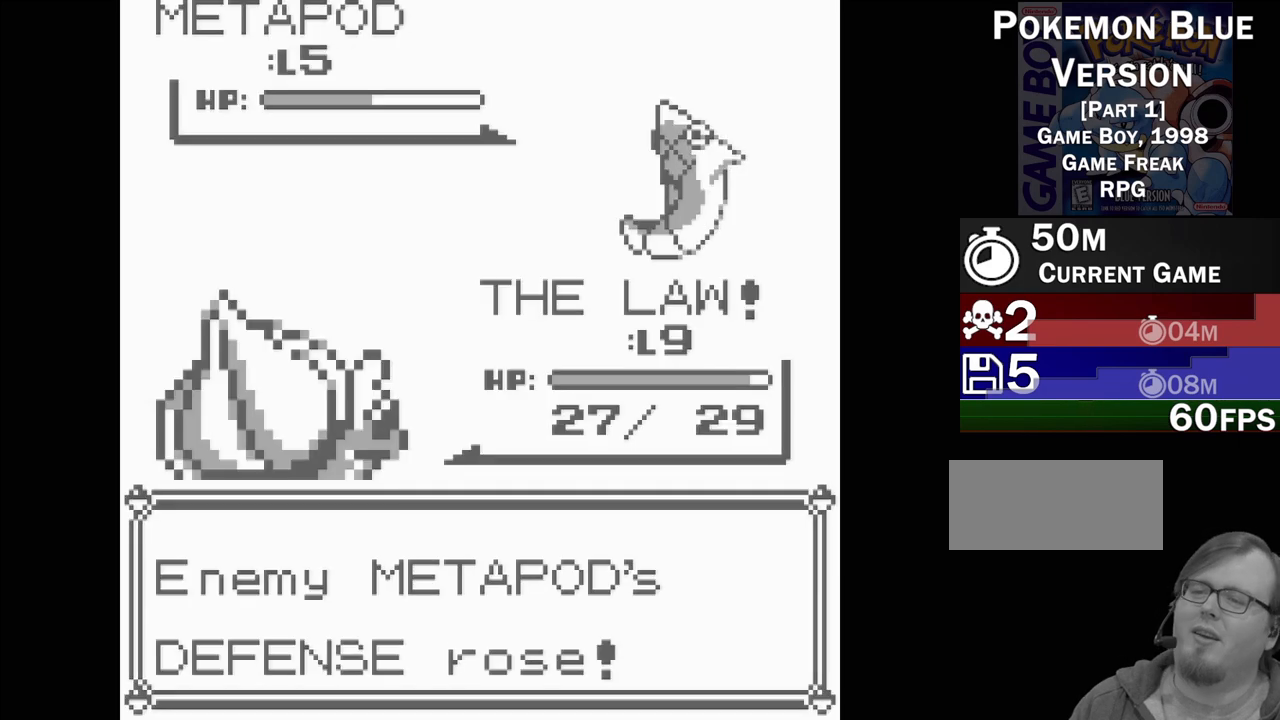
{"buttons": [], "events": []}
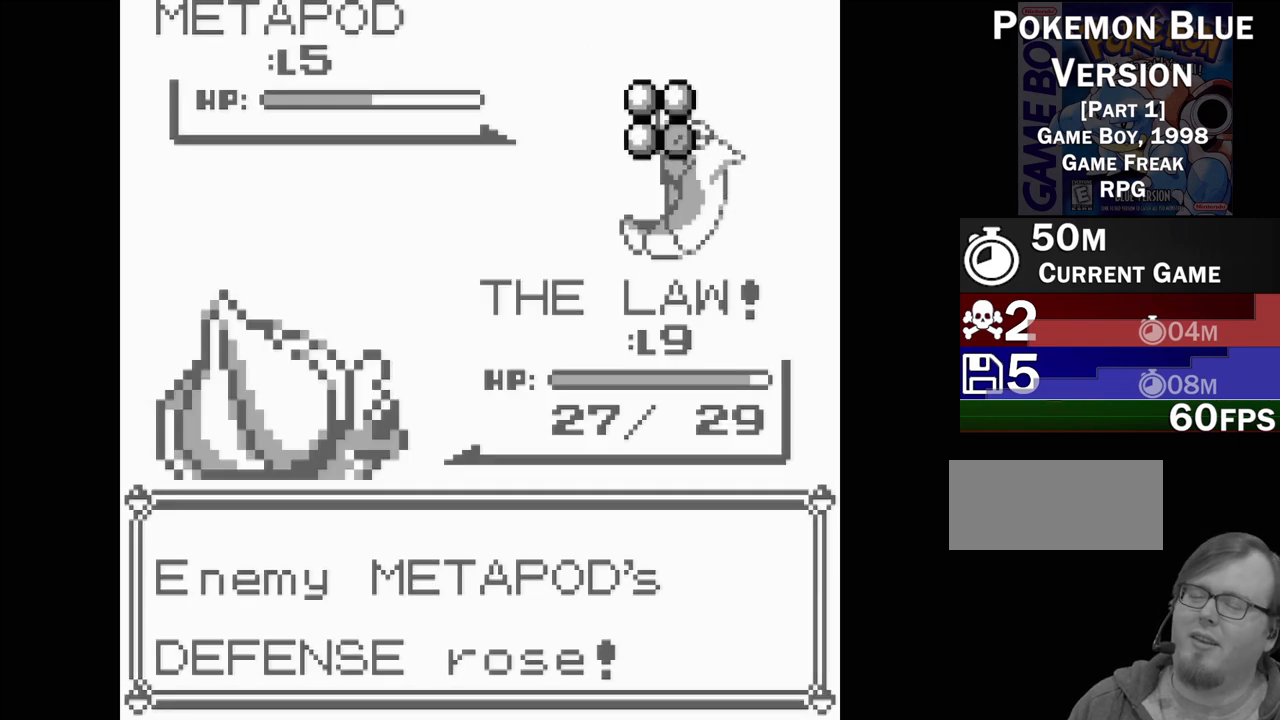
{"buttons": [], "events": []}
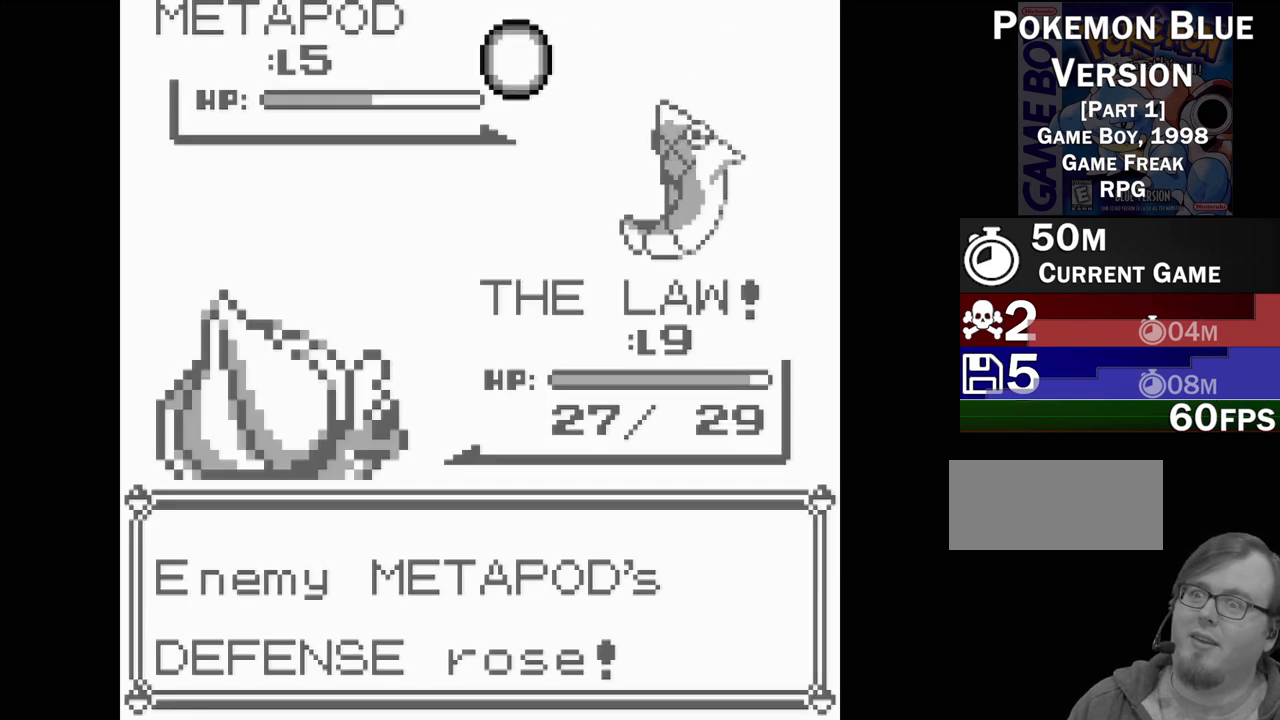
{"buttons": [], "events": []}
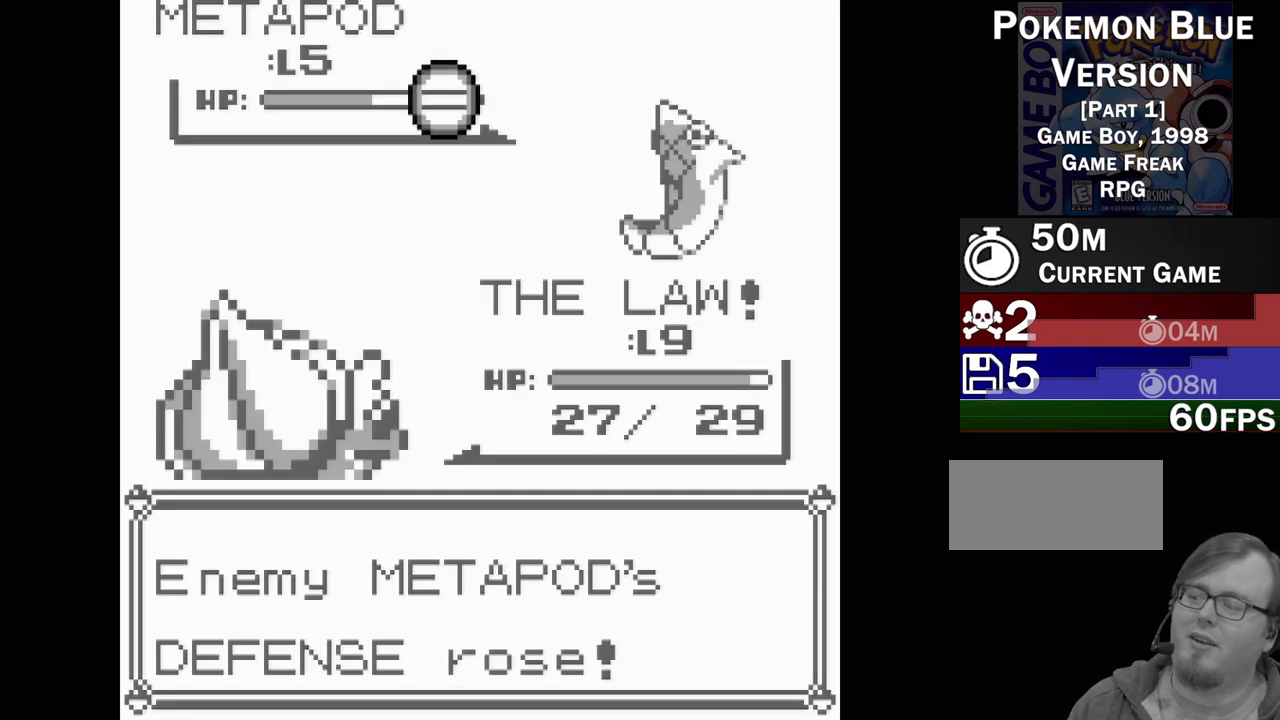
{"buttons": [], "events": []}
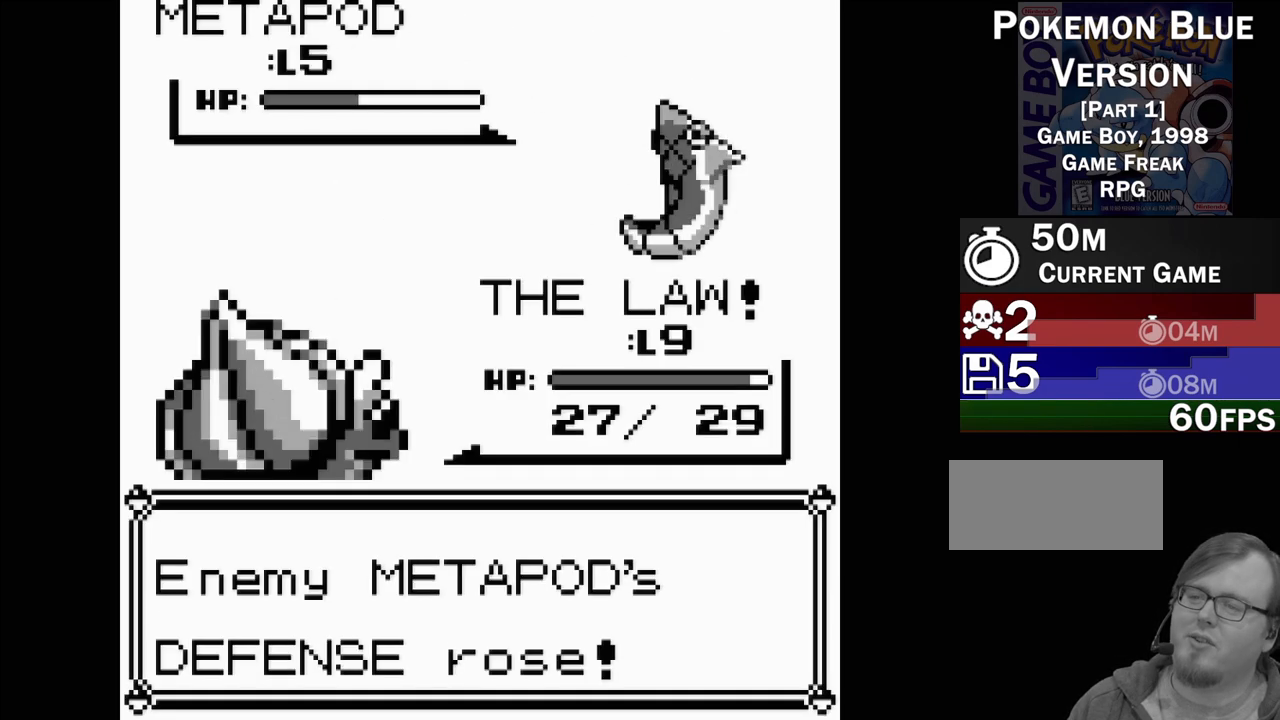
{"buttons": [], "events": []}
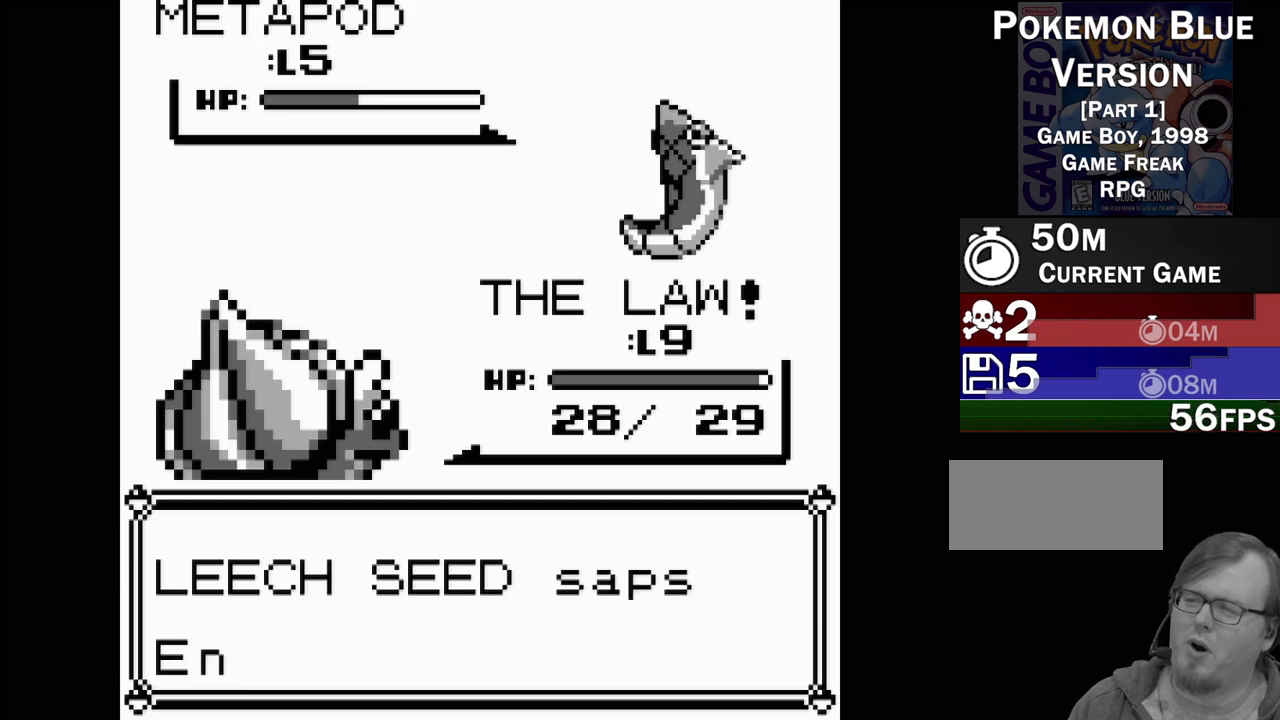
{"buttons": [], "events": []}
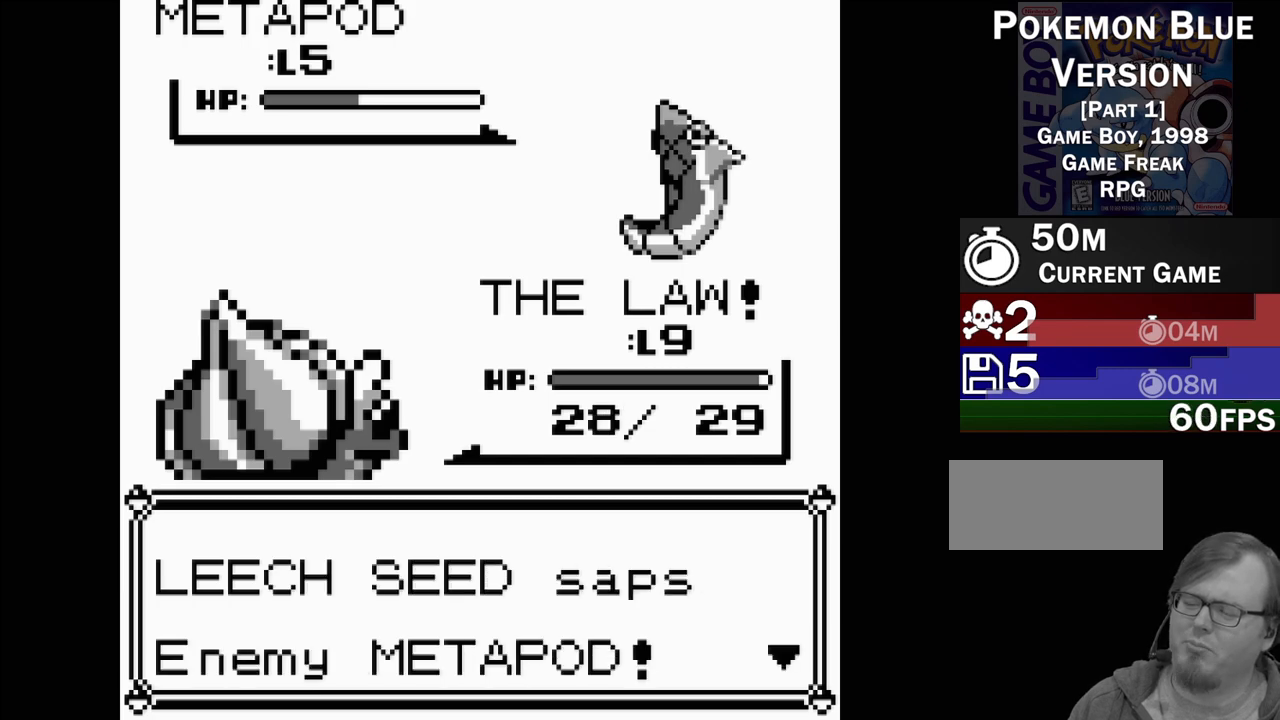
{"buttons": [], "events": []}
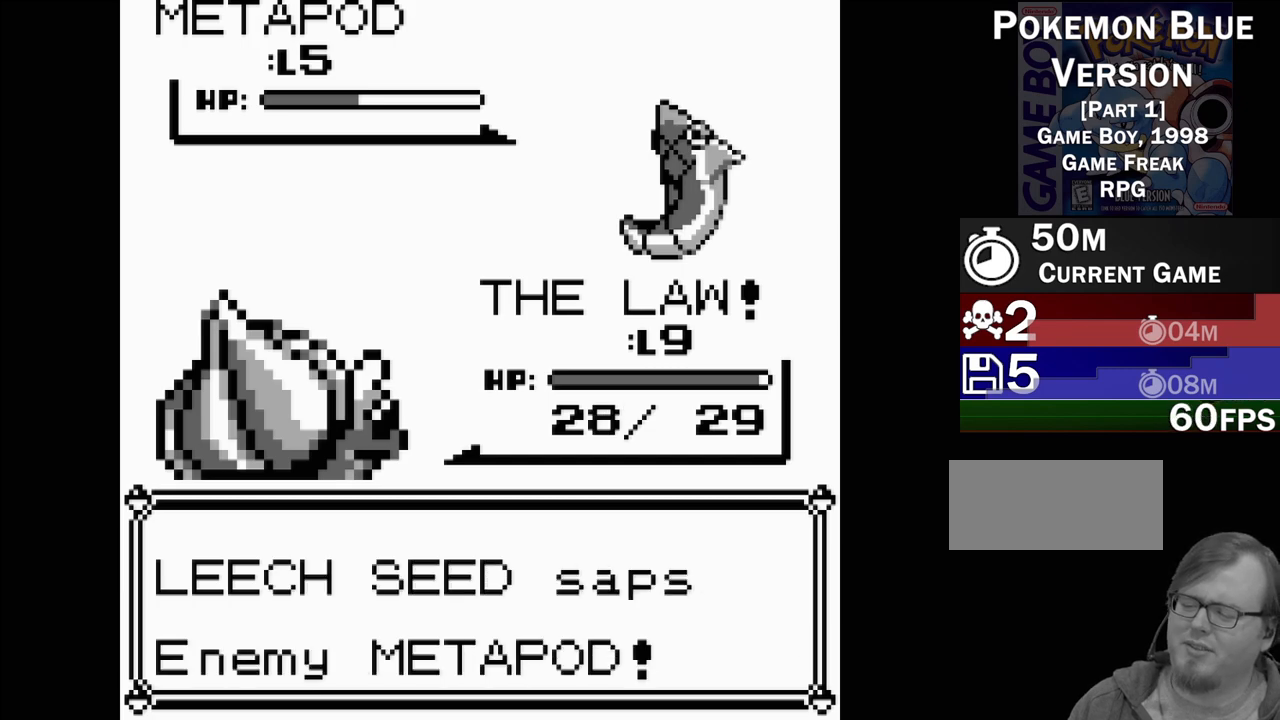
{"buttons": [], "events": [[317, "A", "down"], [500, "A", "up"]]}
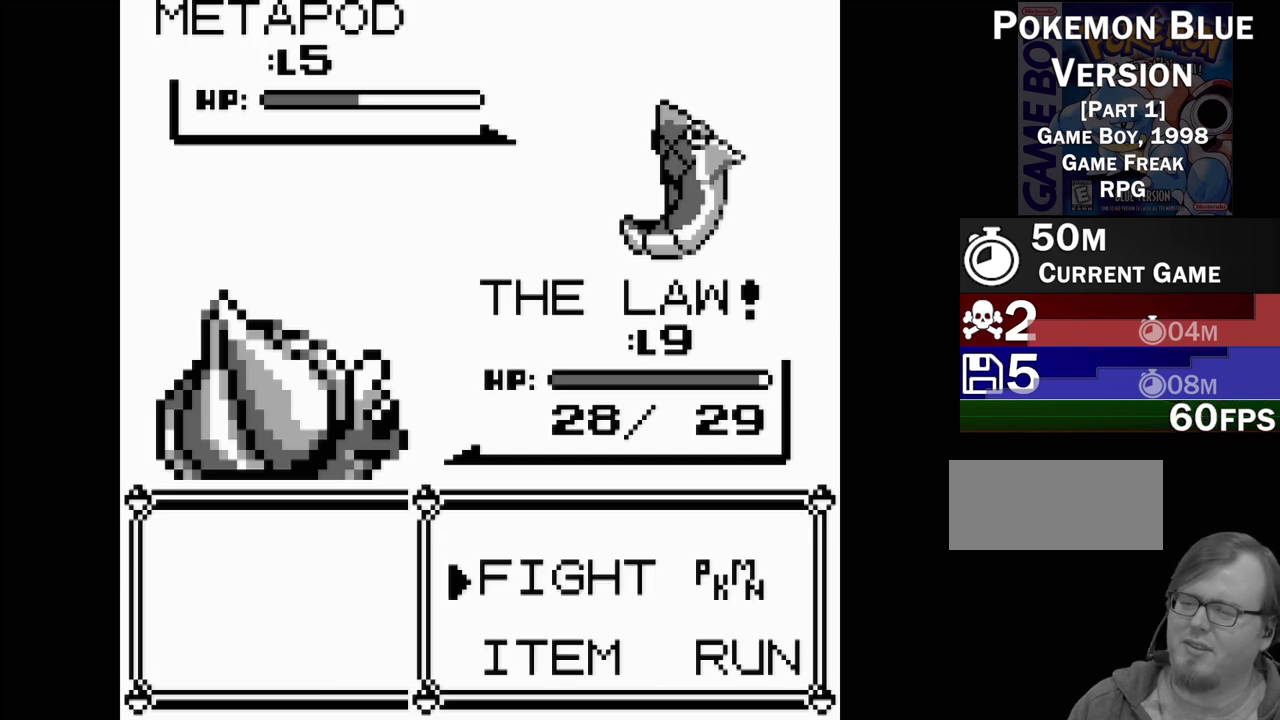
{"buttons": ["A"], "events": [[417, "A", "down"]]}
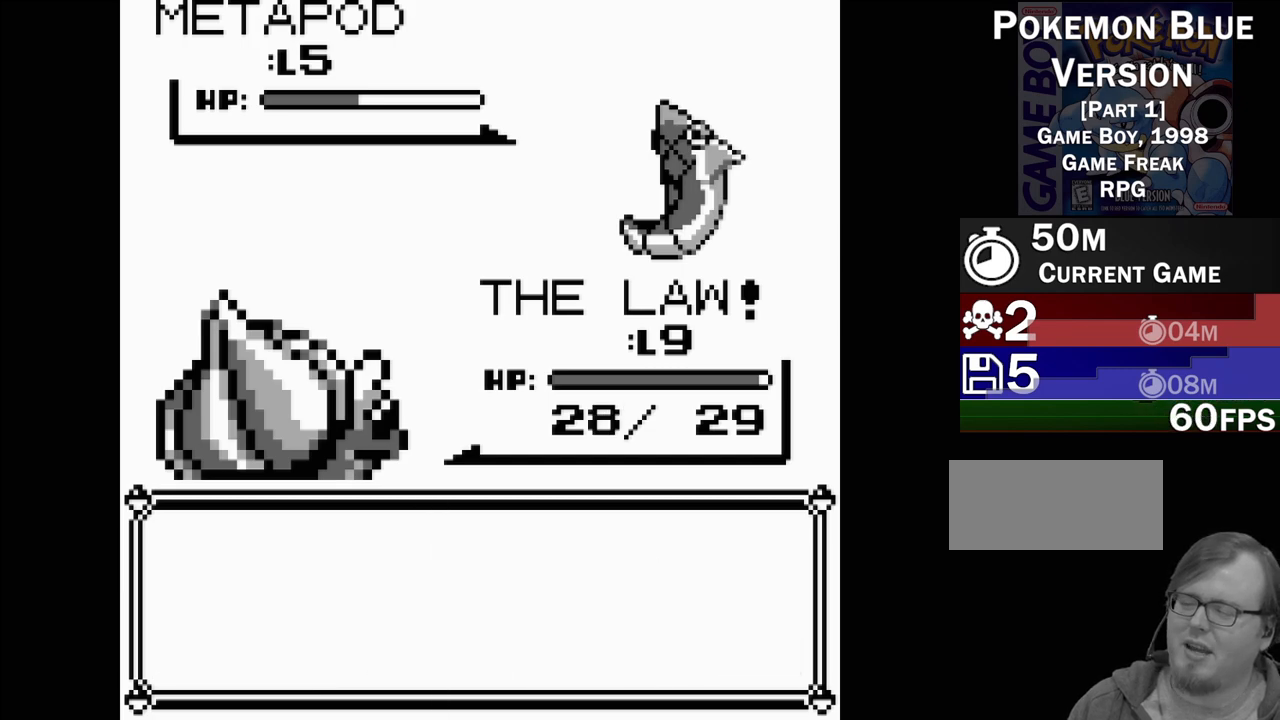
{"buttons": [], "events": [[83, "A", "up"]]}
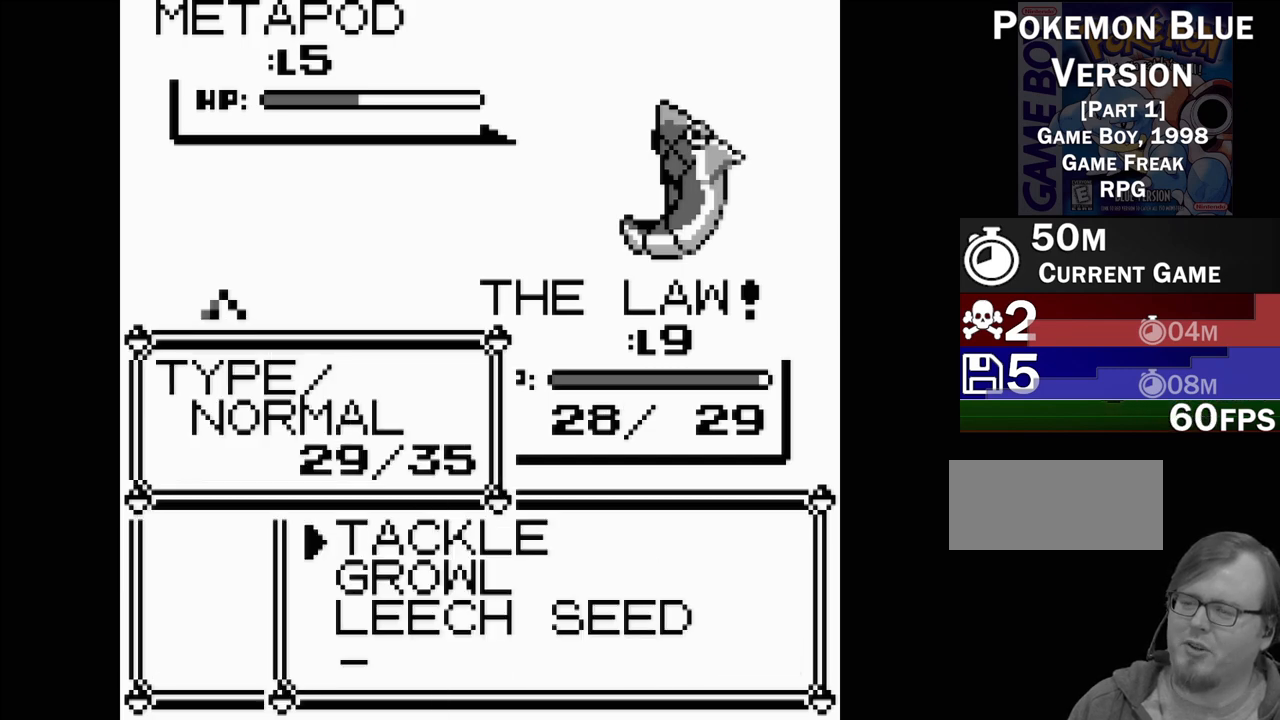
{"buttons": [], "events": [[100, "A", "down"], [200, "A", "up"]]}